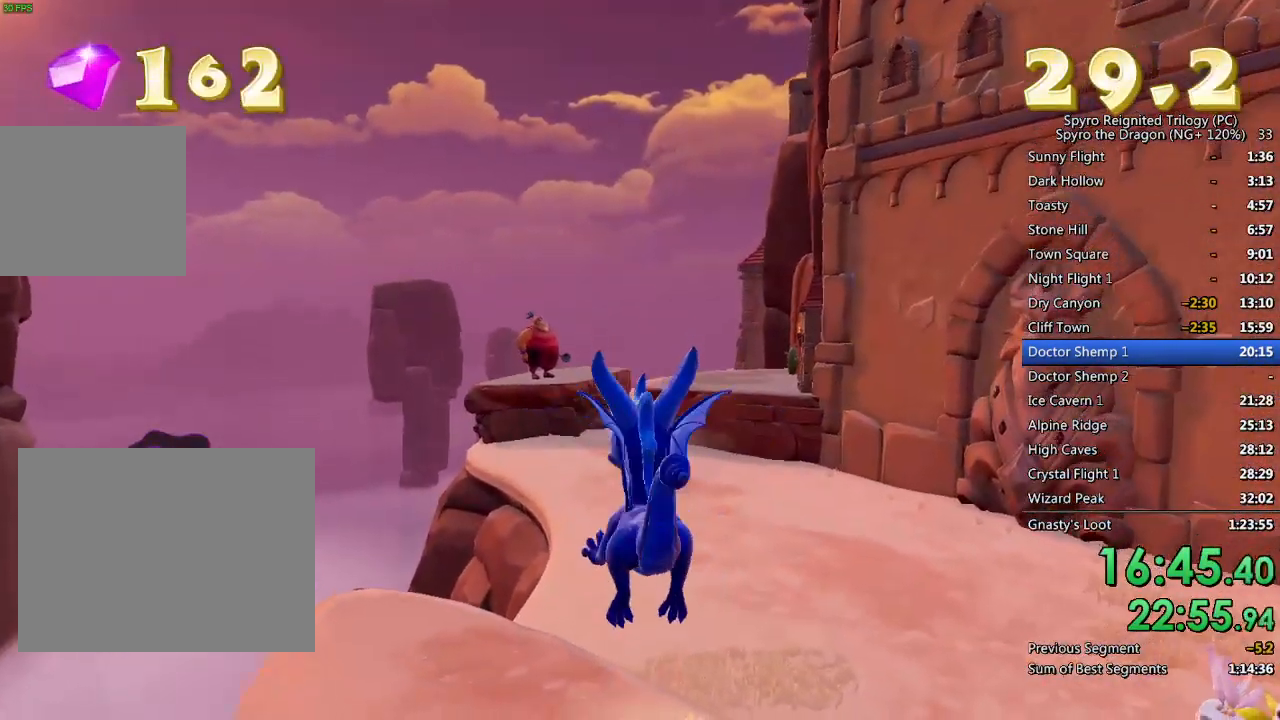
Gameplay with a controller (PlayStation layout); each line is a JSON object with the inputs held at the frame after it. "events" lists button and stick changes between this image and that frame as [ms after this image, input, new state], when the widget could be followed in between.
{"buttons": [], "left_stick": "center", "right_stick": "center", "events": [[183, "left_stick", "up"], [417, "left_stick", "center"], [433, "right_stick", "center"]]}
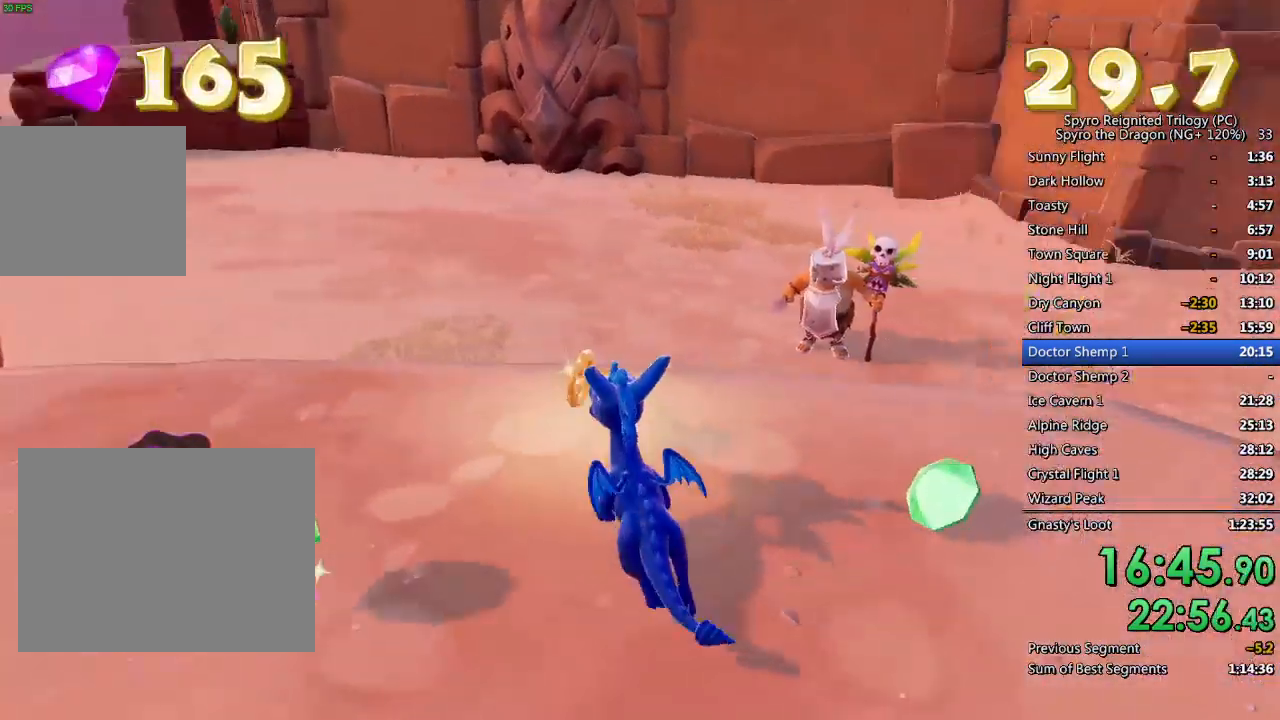
{"buttons": ["SQUARE"], "left_stick": "up-right", "right_stick": "center", "events": [[50, "left_stick", "up"], [133, "right_stick", "left"], [233, "right_stick", "center"], [300, "SQUARE", "down"], [383, "left_stick", "up-right"]]}
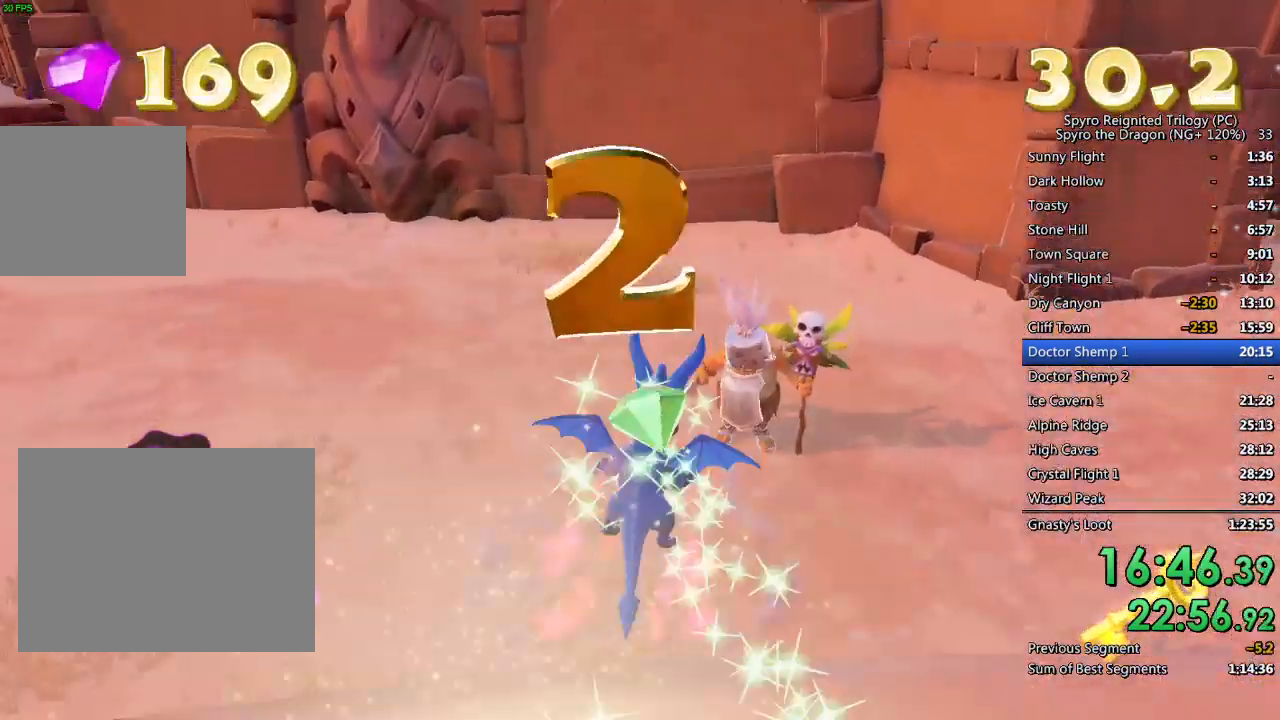
{"buttons": ["SQUARE"], "left_stick": "up", "right_stick": "center", "events": [[67, "left_stick", "center"], [183, "left_stick", "right"], [483, "left_stick", "up"]]}
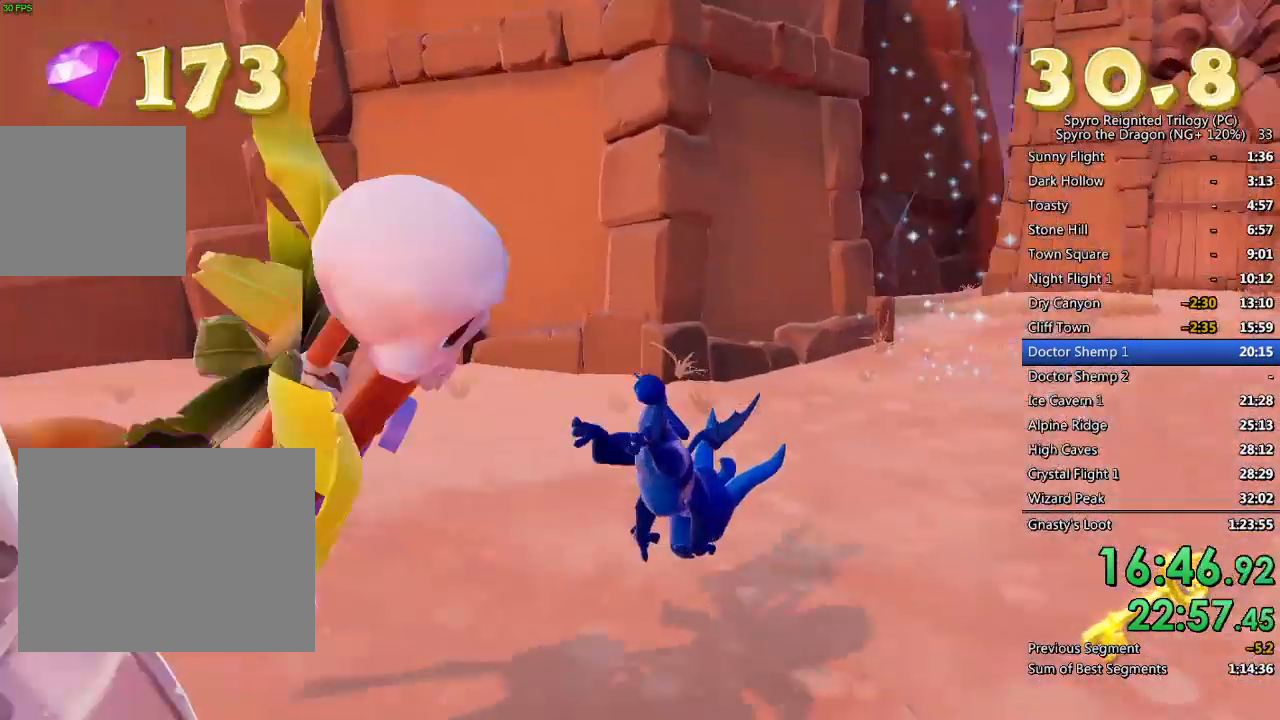
{"buttons": [], "left_stick": "down", "right_stick": "left", "events": [[17, "left_stick", "up-left"], [67, "SQUARE", "up"], [150, "left_stick", "up-right"], [200, "left_stick", "center"], [250, "left_stick", "down"], [250, "right_stick", "left"]]}
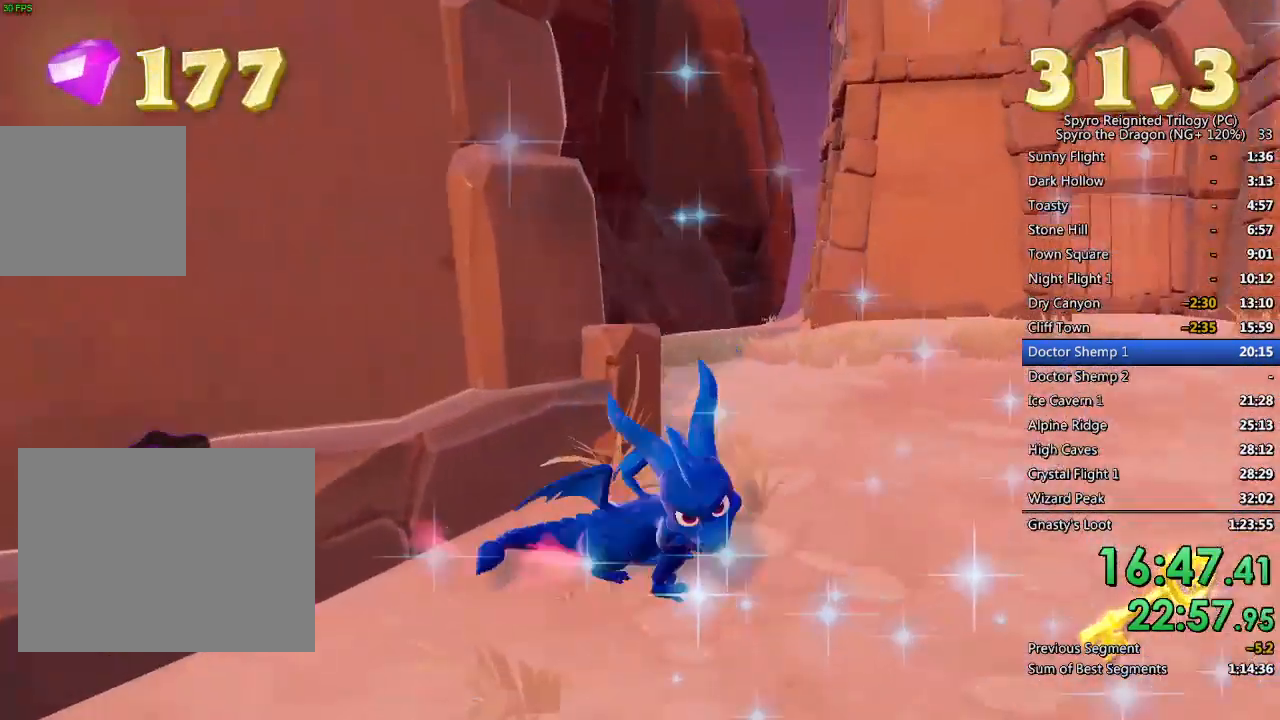
{"buttons": [], "left_stick": "down-left", "right_stick": "left", "events": [[233, "left_stick", "down-left"]]}
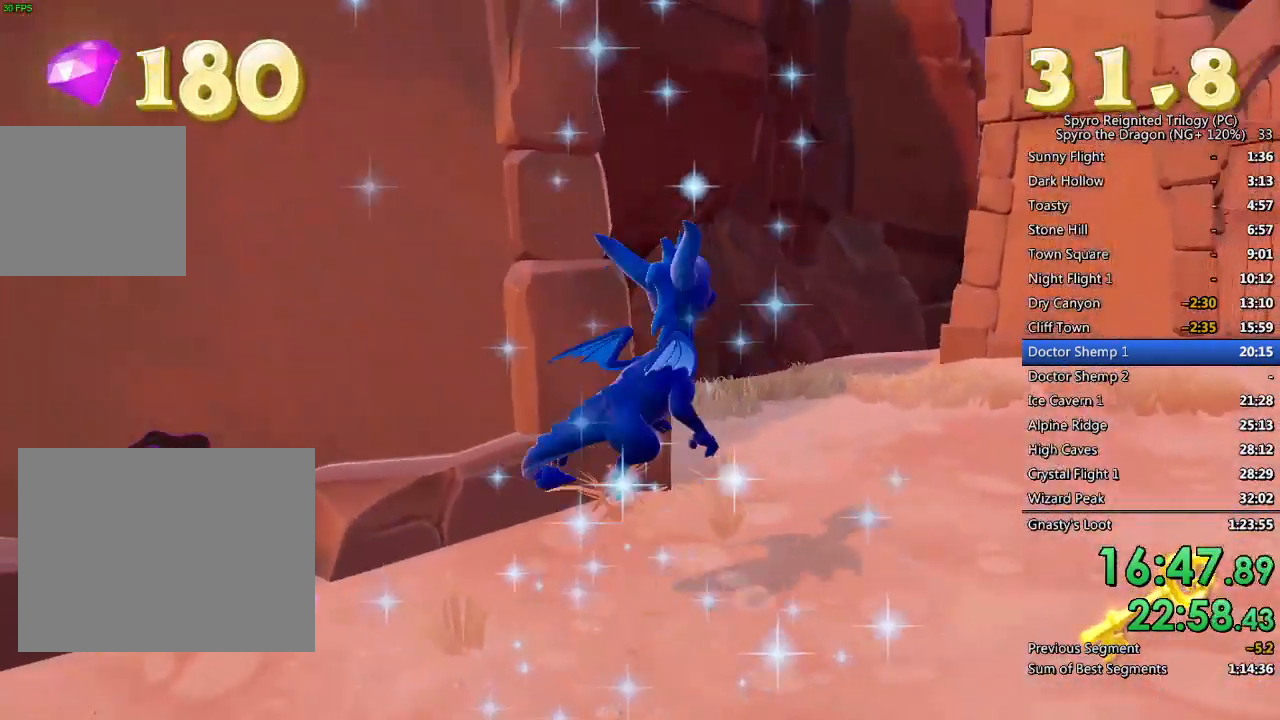
{"buttons": [], "left_stick": "center", "right_stick": "left", "events": [[33, "left_stick", "center"], [200, "left_stick", "down-left"], [417, "left_stick", "center"]]}
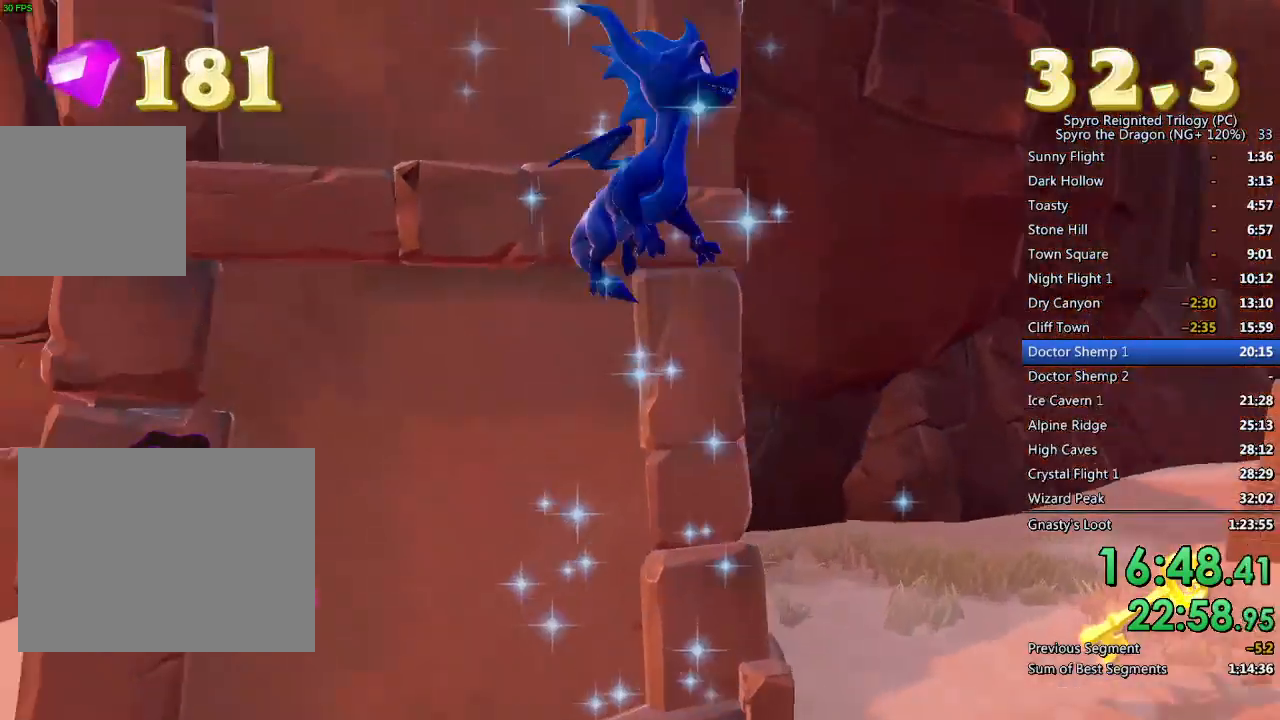
{"buttons": [], "left_stick": "left", "right_stick": "center", "events": [[17, "left_stick", "down-left"], [217, "left_stick", "left"], [483, "right_stick", "center"]]}
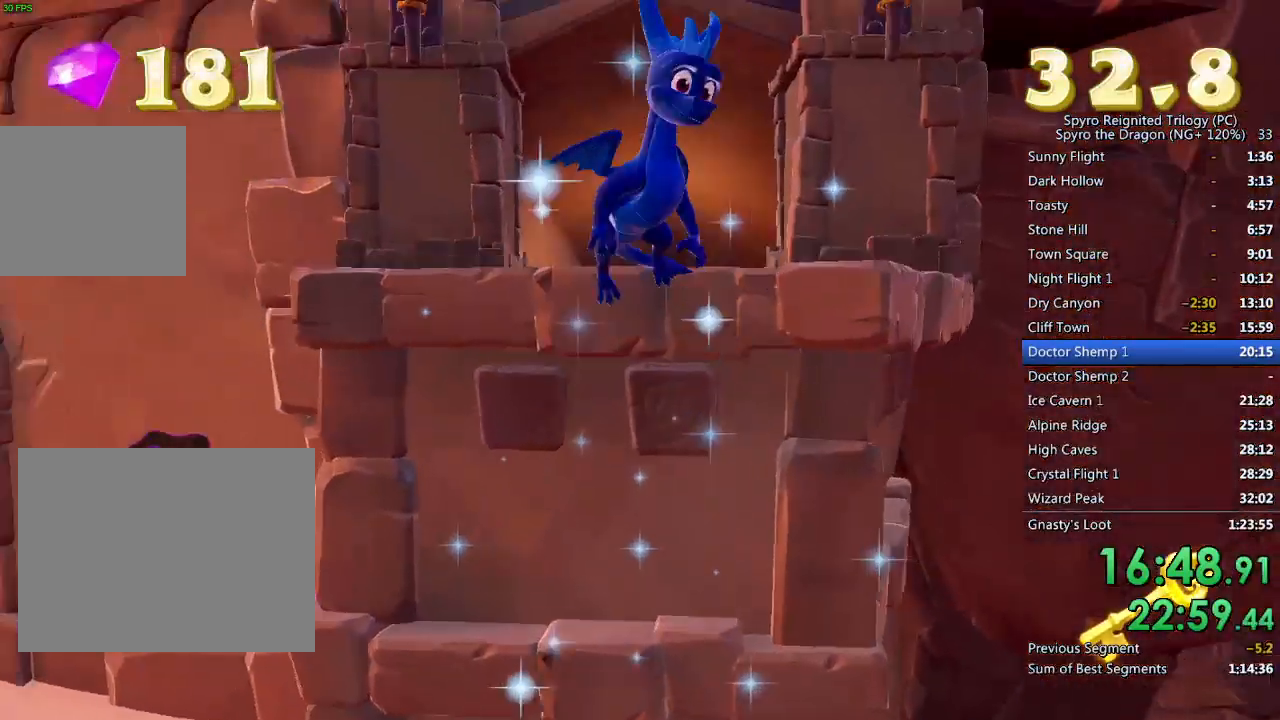
{"buttons": ["TRIANGLE"], "left_stick": "down-left", "right_stick": "center", "events": [[283, "TRIANGLE", "down"], [367, "TRIANGLE", "up"], [467, "TRIANGLE", "down"], [467, "left_stick", "down-left"]]}
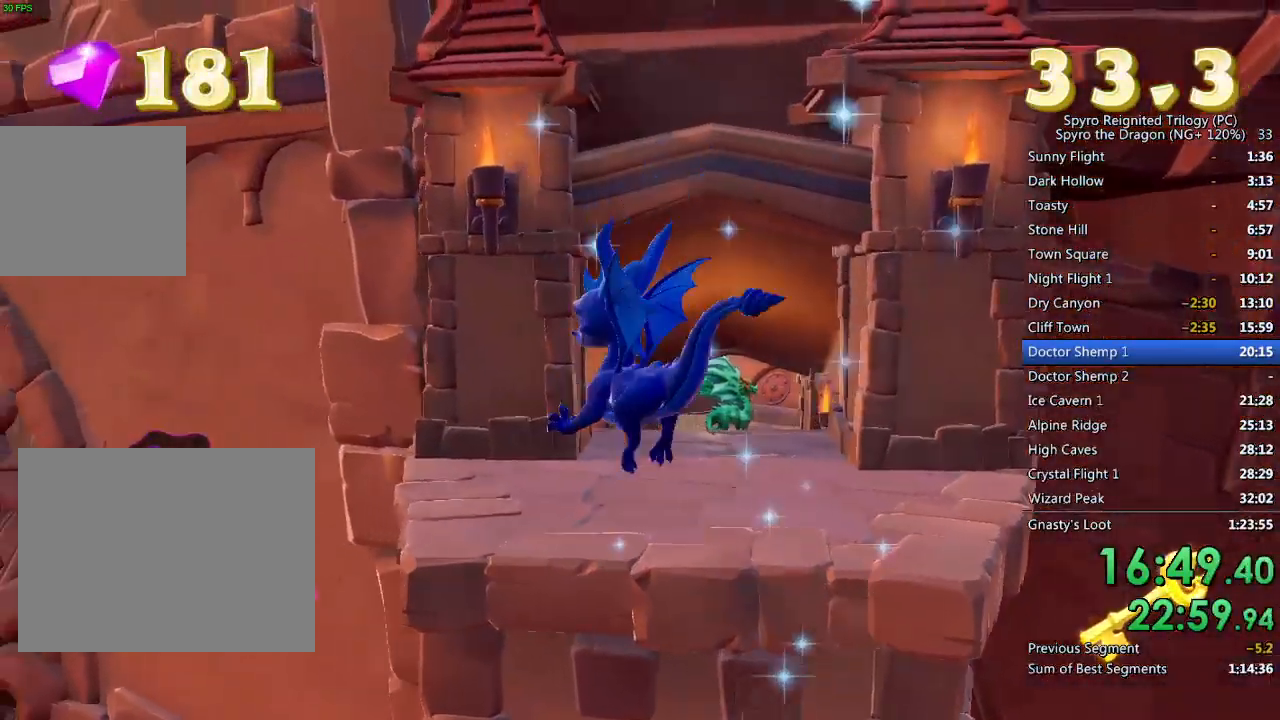
{"buttons": [], "left_stick": "center", "right_stick": "down-left", "events": [[33, "TRIANGLE", "up"], [133, "right_stick", "down-left"], [500, "left_stick", "center"]]}
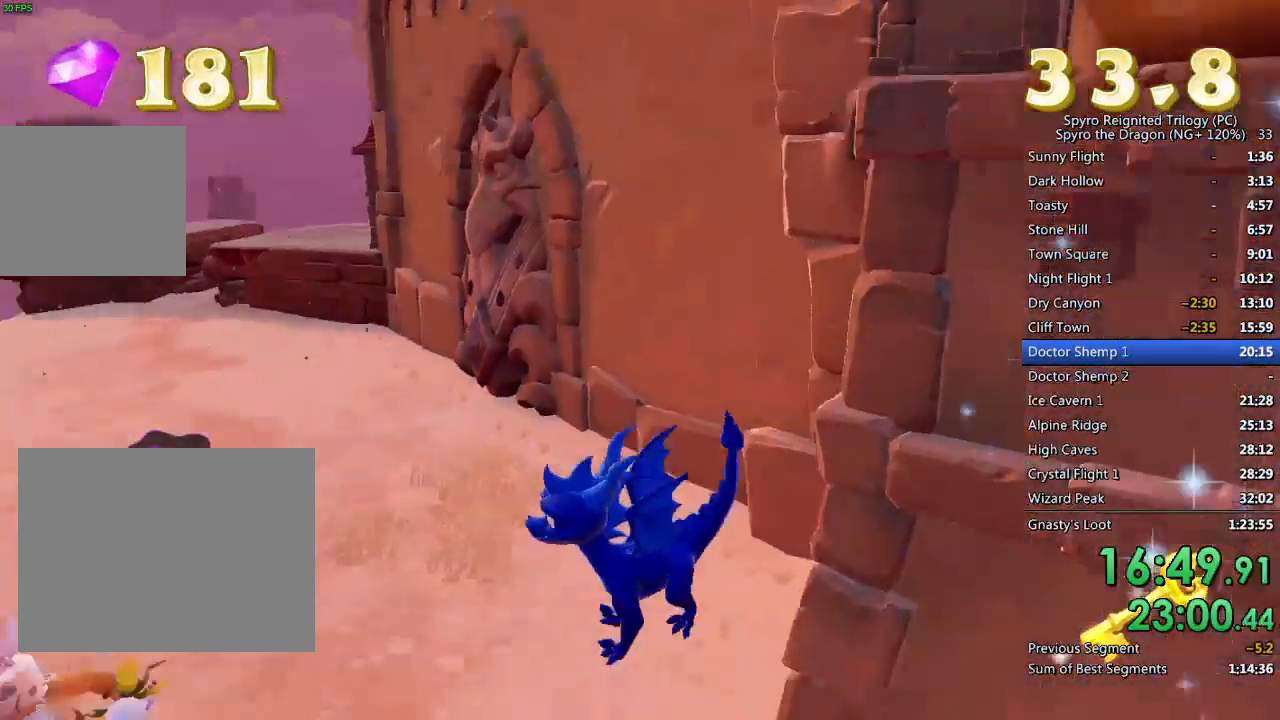
{"buttons": ["SQUARE"], "left_stick": "up", "right_stick": "center", "events": [[267, "left_stick", "up"], [267, "right_stick", "center"], [417, "SQUARE", "down"]]}
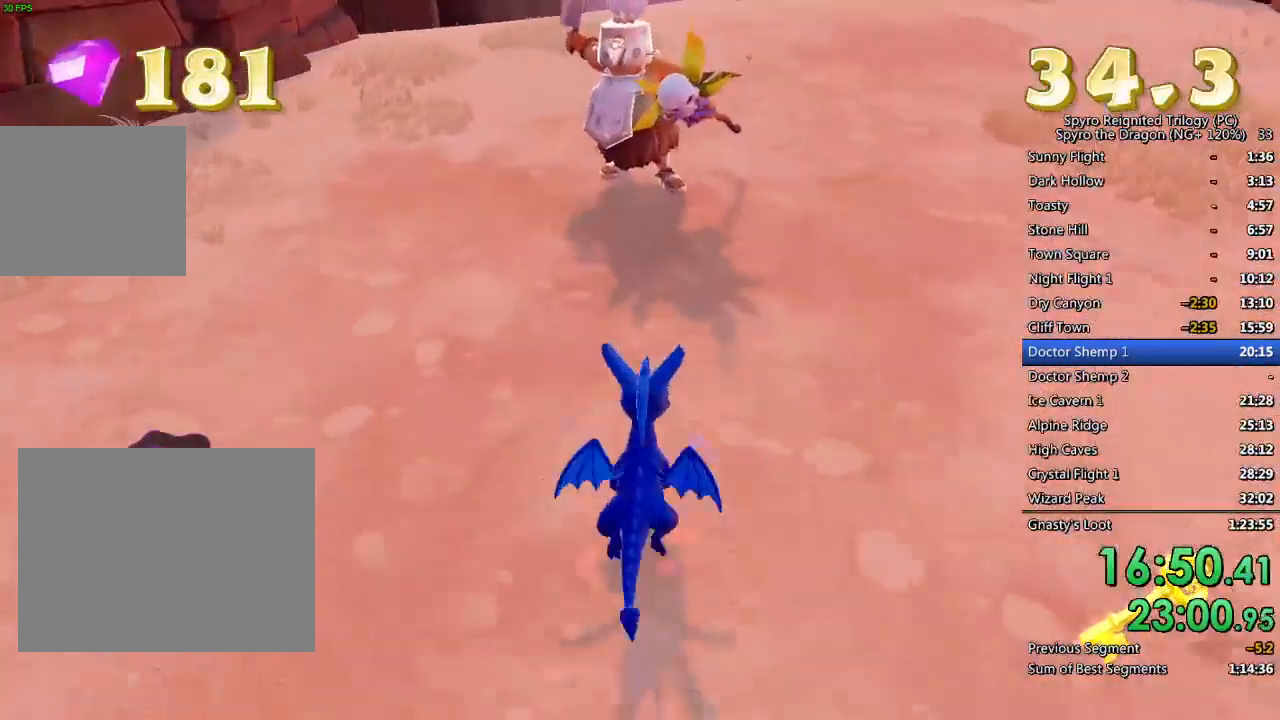
{"buttons": [], "left_stick": "down", "right_stick": "right", "events": [[50, "SQUARE", "up"], [200, "right_stick", "right"], [217, "left_stick", "center"], [300, "left_stick", "down"]]}
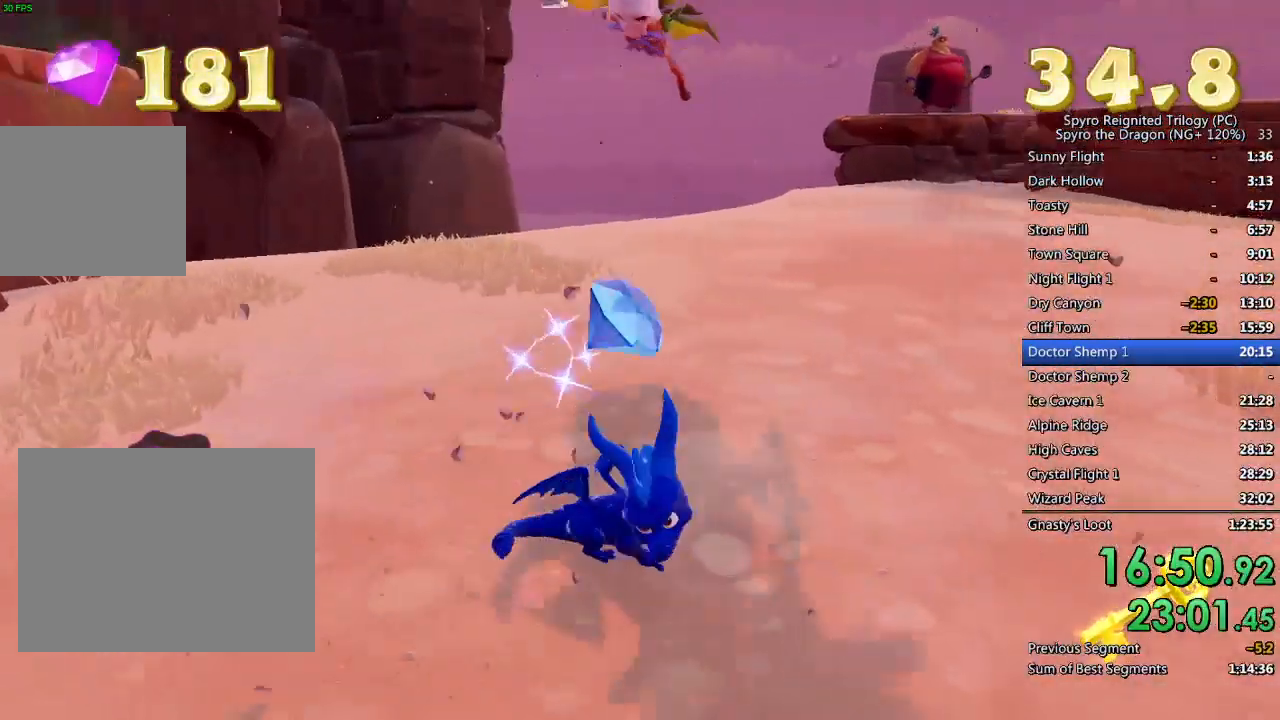
{"buttons": [], "left_stick": "up", "right_stick": "center", "events": [[133, "left_stick", "down-right"], [200, "right_stick", "center"], [233, "SQUARE", "down"], [317, "left_stick", "up-right"], [383, "SQUARE", "up"], [467, "left_stick", "up"]]}
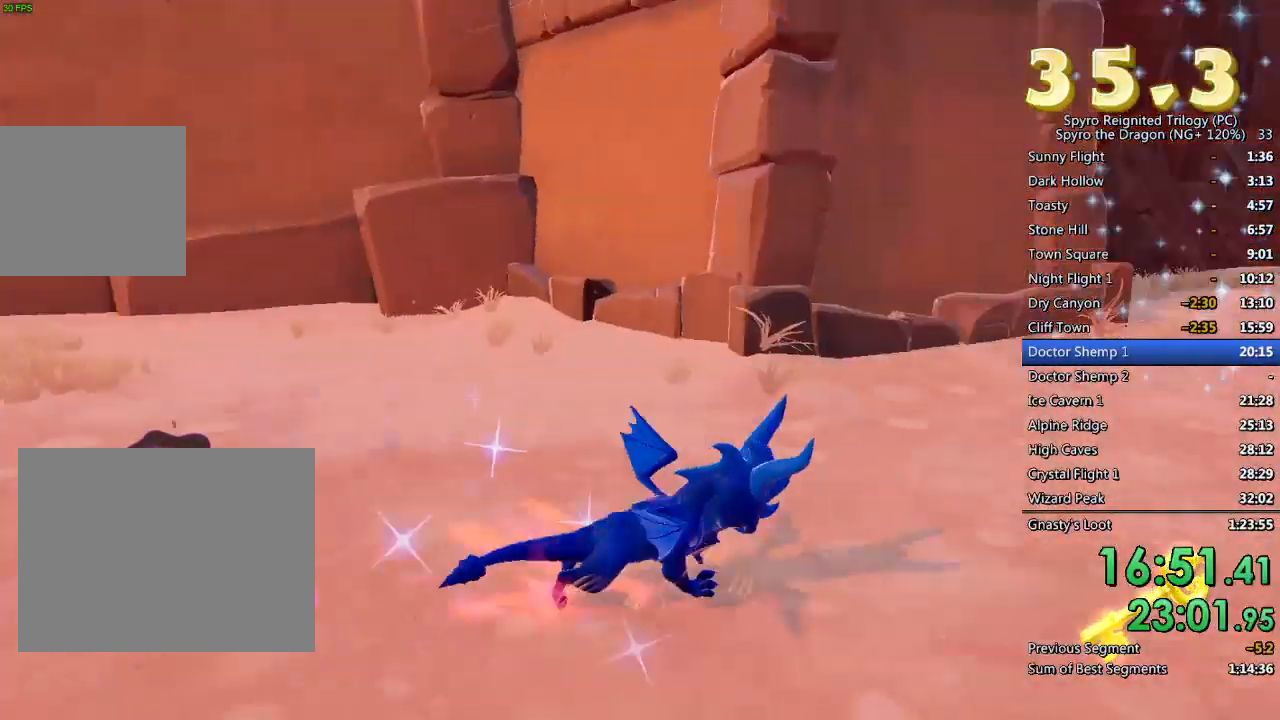
{"buttons": [], "left_stick": "up-left", "right_stick": "left", "events": [[100, "left_stick", "up-right"], [250, "right_stick", "left"], [300, "left_stick", "up-left"]]}
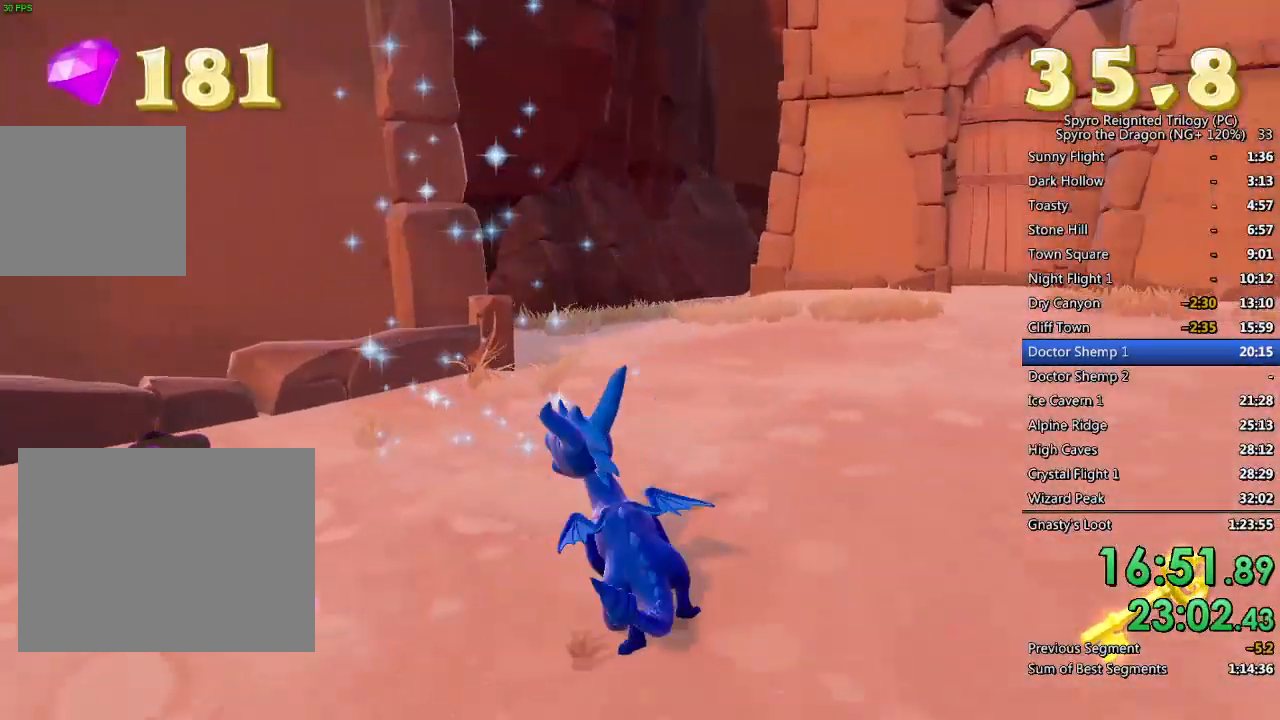
{"buttons": [], "left_stick": "center", "right_stick": "left", "events": [[133, "left_stick", "up"], [183, "right_stick", "center"], [400, "left_stick", "center"], [450, "right_stick", "left"]]}
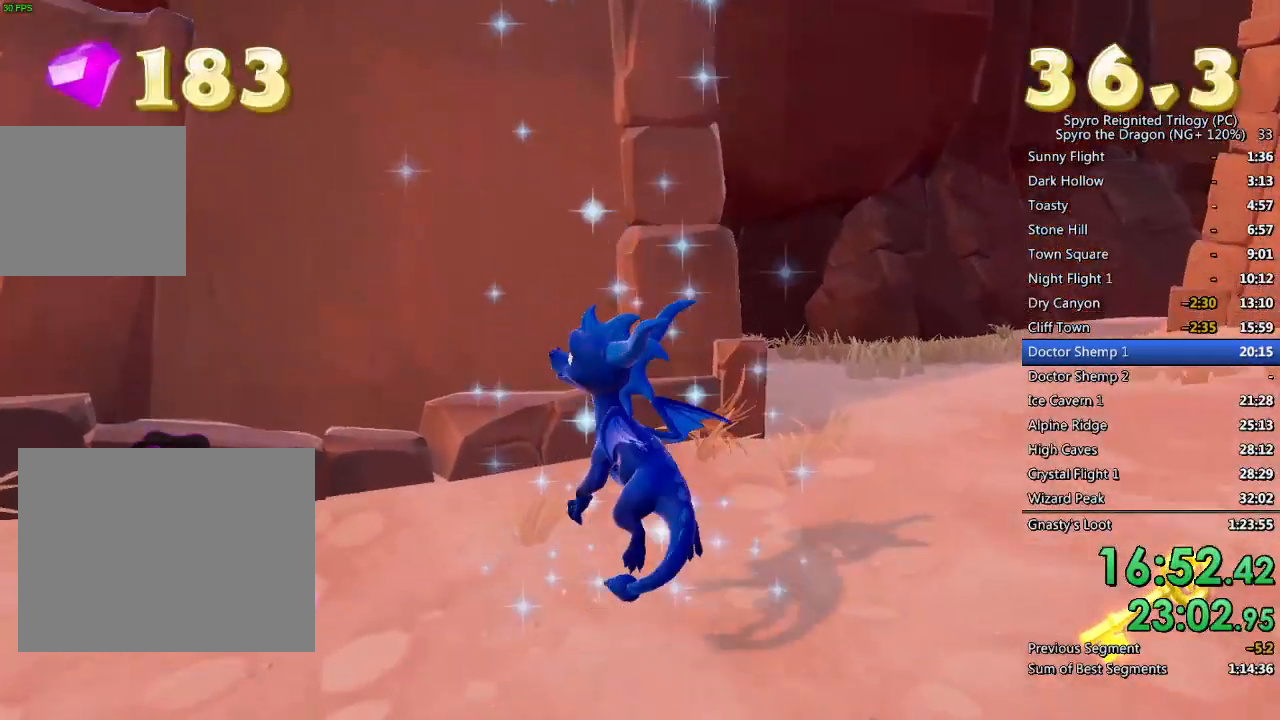
{"buttons": [], "left_stick": "up", "right_stick": "center", "events": [[67, "right_stick", "center"], [183, "left_stick", "up"]]}
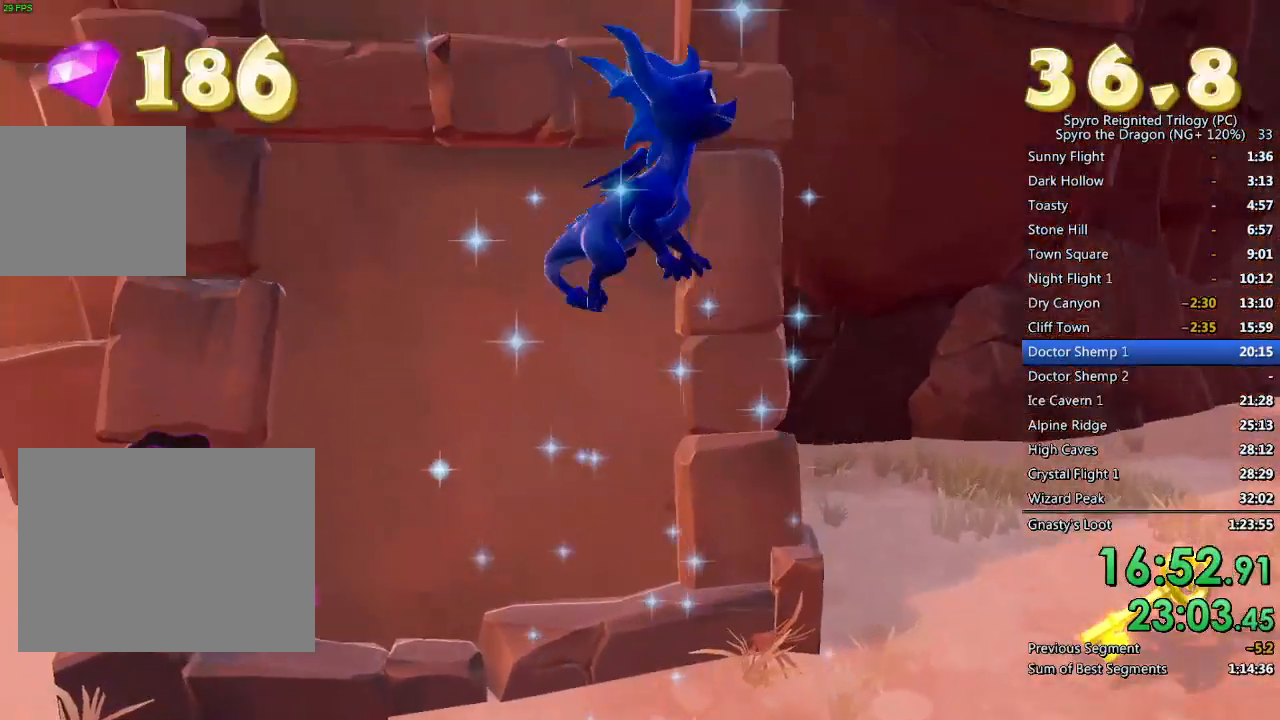
{"buttons": [], "left_stick": "up", "right_stick": "center", "events": []}
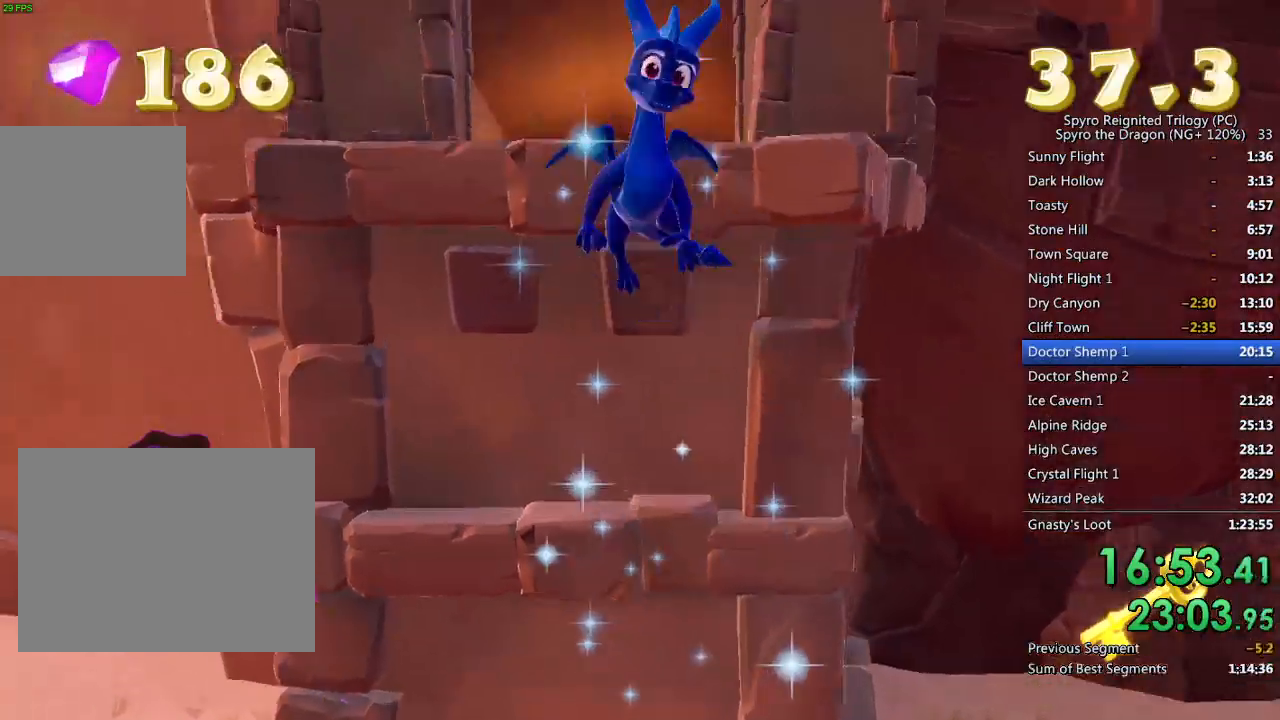
{"buttons": [], "left_stick": "up", "right_stick": "center", "events": []}
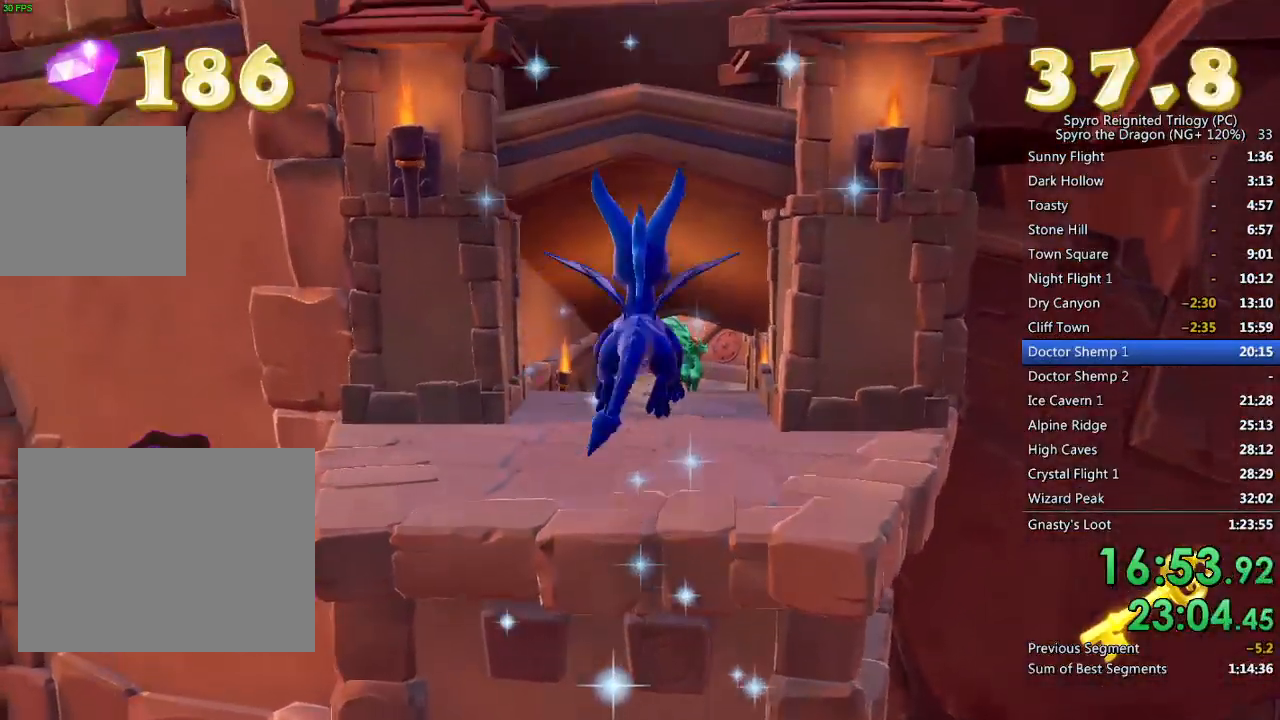
{"buttons": ["SQUARE"], "left_stick": "up", "right_stick": "center", "events": [[33, "SQUARE", "down"]]}
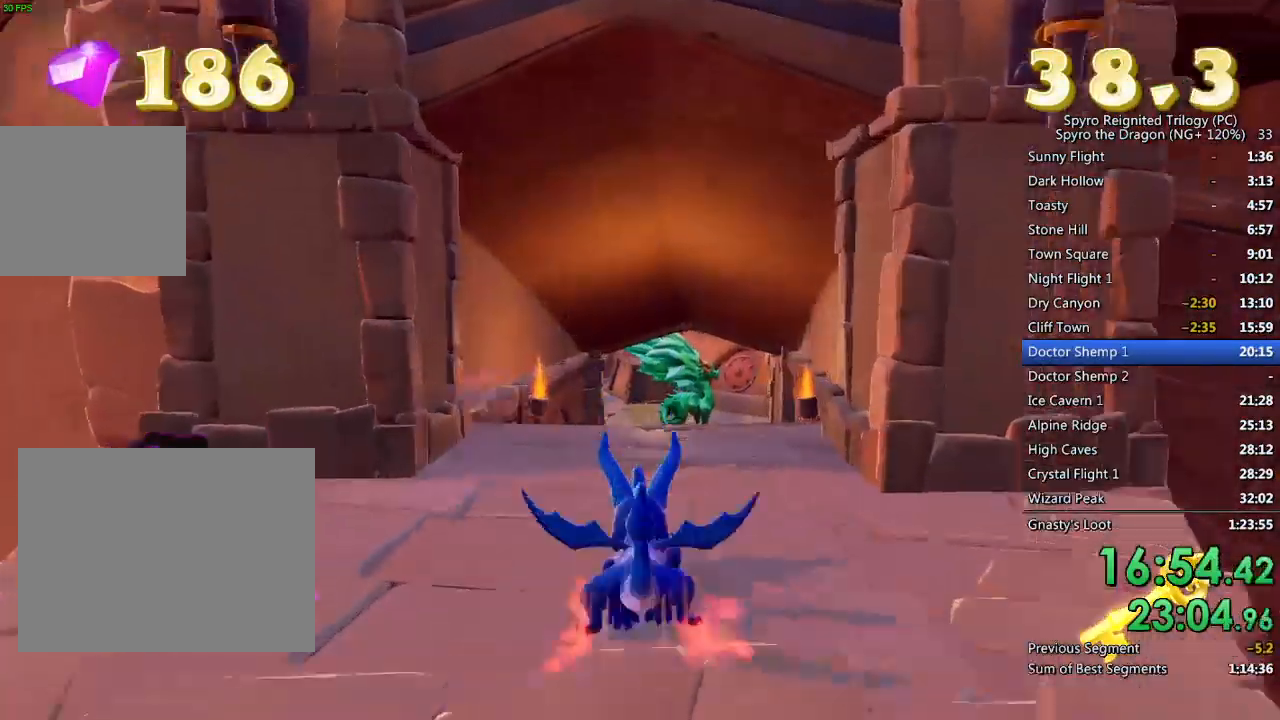
{"buttons": ["CROSS"], "left_stick": "center", "right_stick": "center", "events": [[83, "SQUARE", "up"], [150, "left_stick", "center"], [283, "CROSS", "down"], [333, "left_stick", "up"], [417, "CROSS", "up"], [433, "CROSS", "down"], [500, "left_stick", "center"]]}
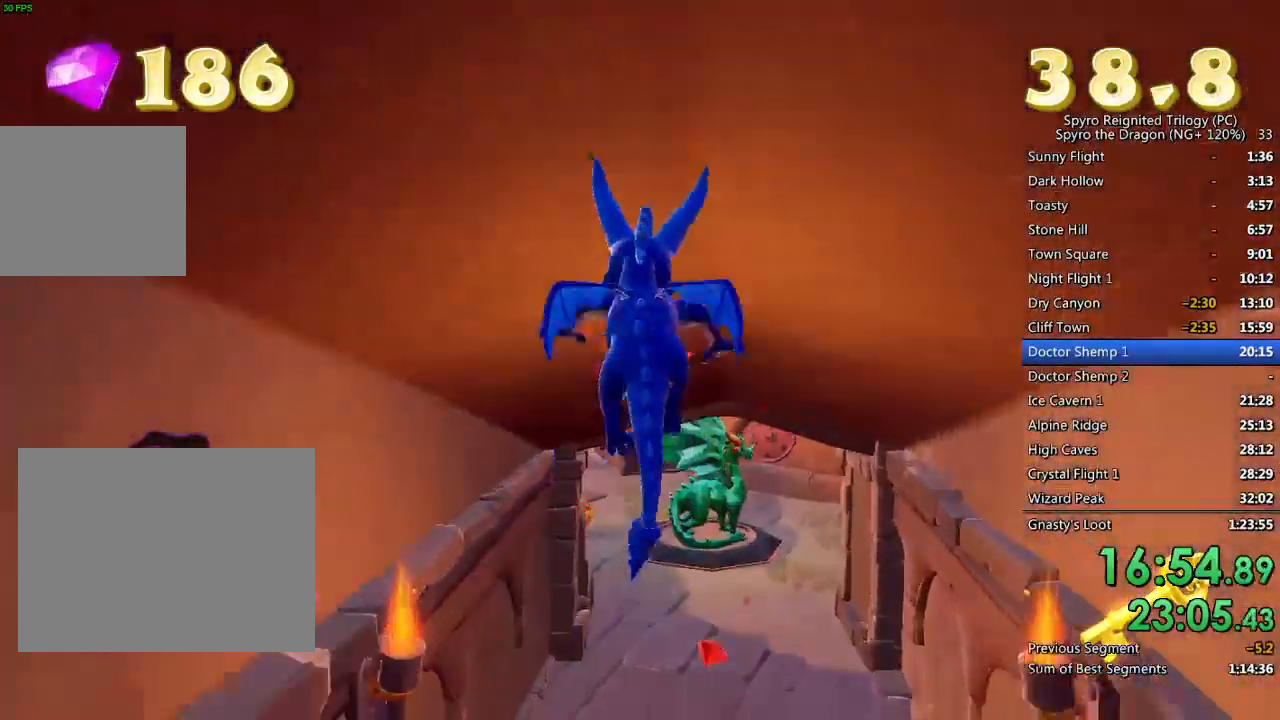
{"buttons": [], "left_stick": "up", "right_stick": "down-right", "events": [[50, "TRIANGLE", "down"], [67, "CROSS", "up"], [100, "left_stick", "down"], [167, "TRIANGLE", "up"], [283, "left_stick", "center"], [350, "left_stick", "up"], [417, "right_stick", "down-right"]]}
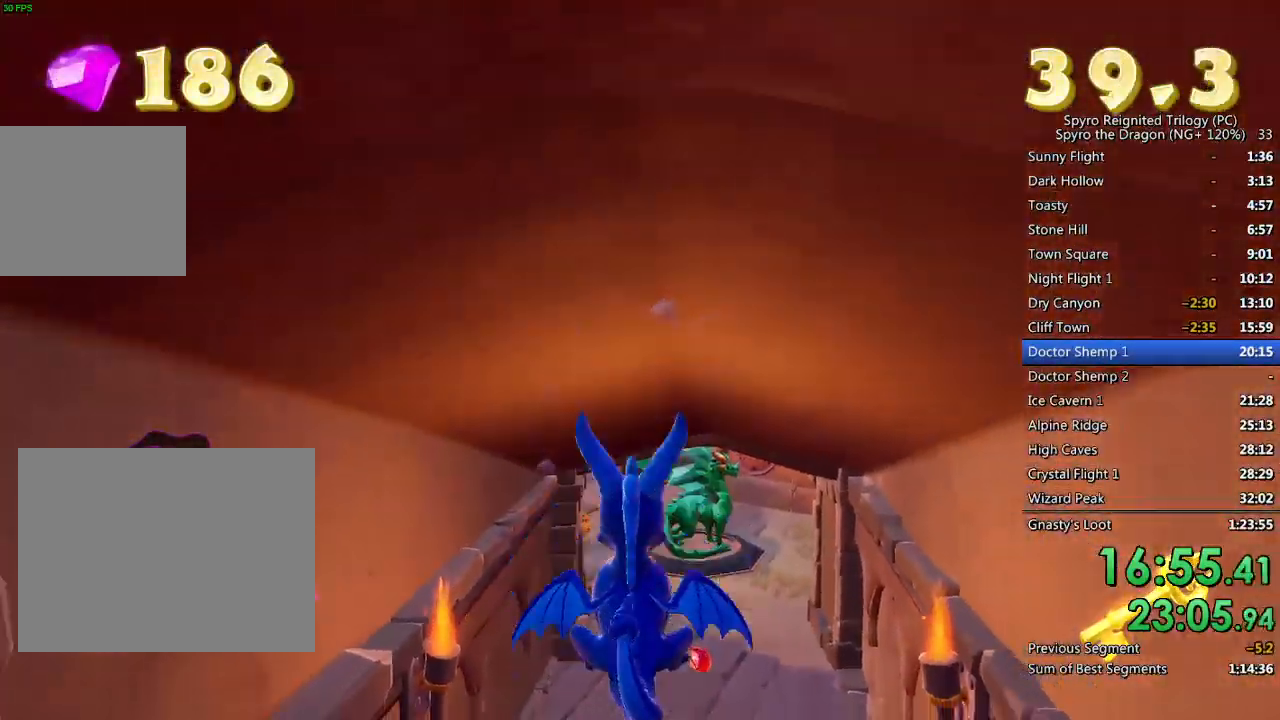
{"buttons": [], "left_stick": "center", "right_stick": "center", "events": [[117, "right_stick", "center"], [400, "left_stick", "center"]]}
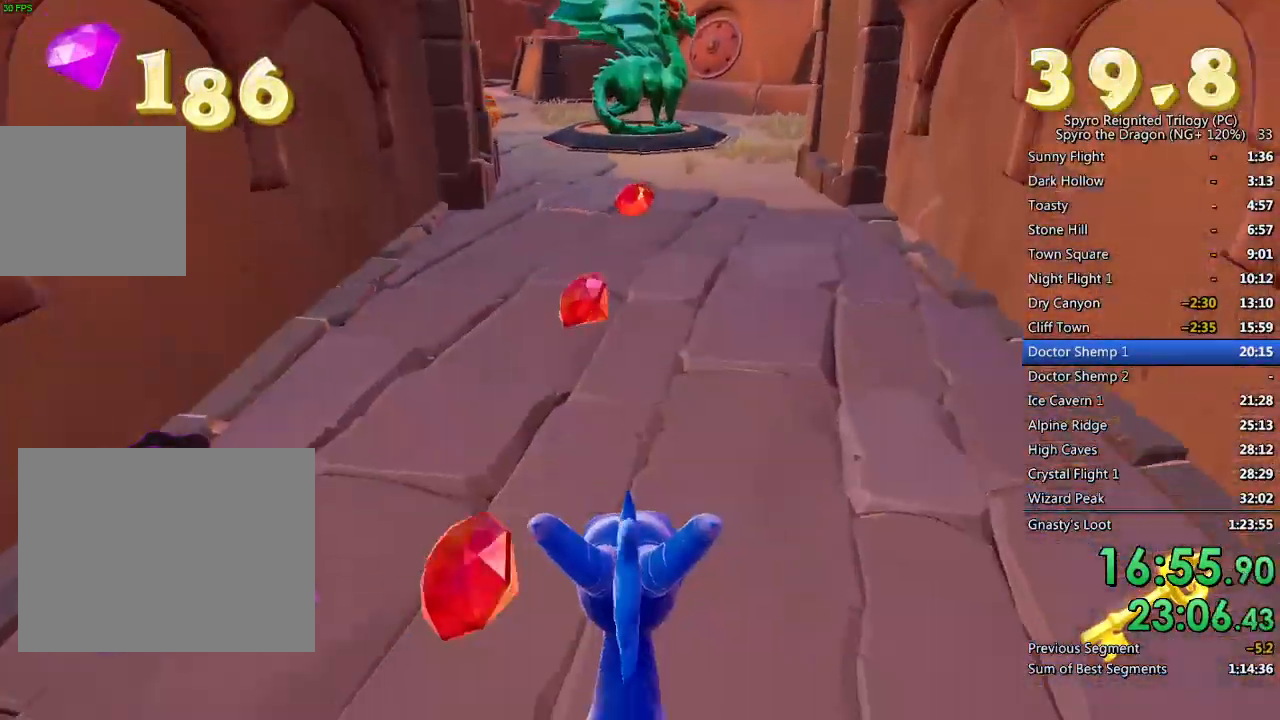
{"buttons": ["SQUARE"], "left_stick": "up", "right_stick": "center", "events": [[33, "right_stick", "up"], [150, "left_stick", "up"], [150, "right_stick", "center"], [233, "SQUARE", "down"]]}
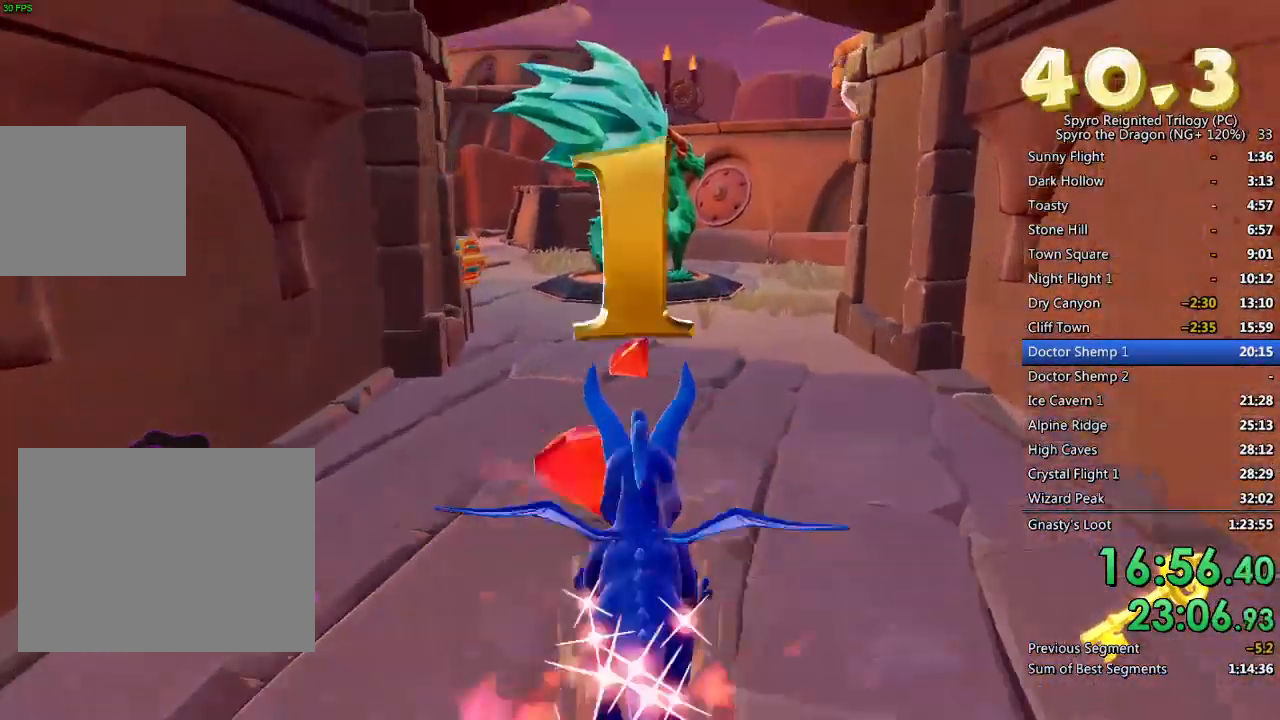
{"buttons": [], "left_stick": "up-left", "right_stick": "center", "events": [[83, "left_stick", "up-left"], [267, "SQUARE", "up"], [267, "left_stick", "up"], [367, "left_stick", "up-left"]]}
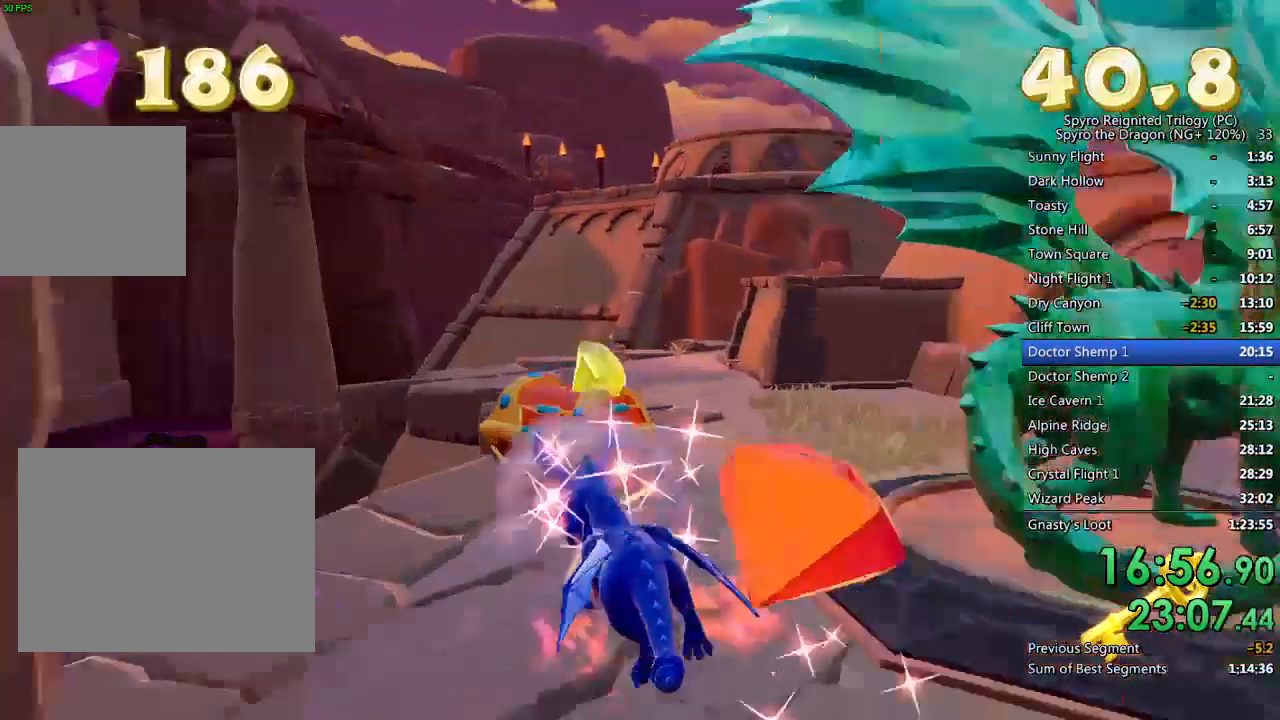
{"buttons": [], "left_stick": "right", "right_stick": "center", "events": [[33, "left_stick", "down-right"], [433, "left_stick", "right"]]}
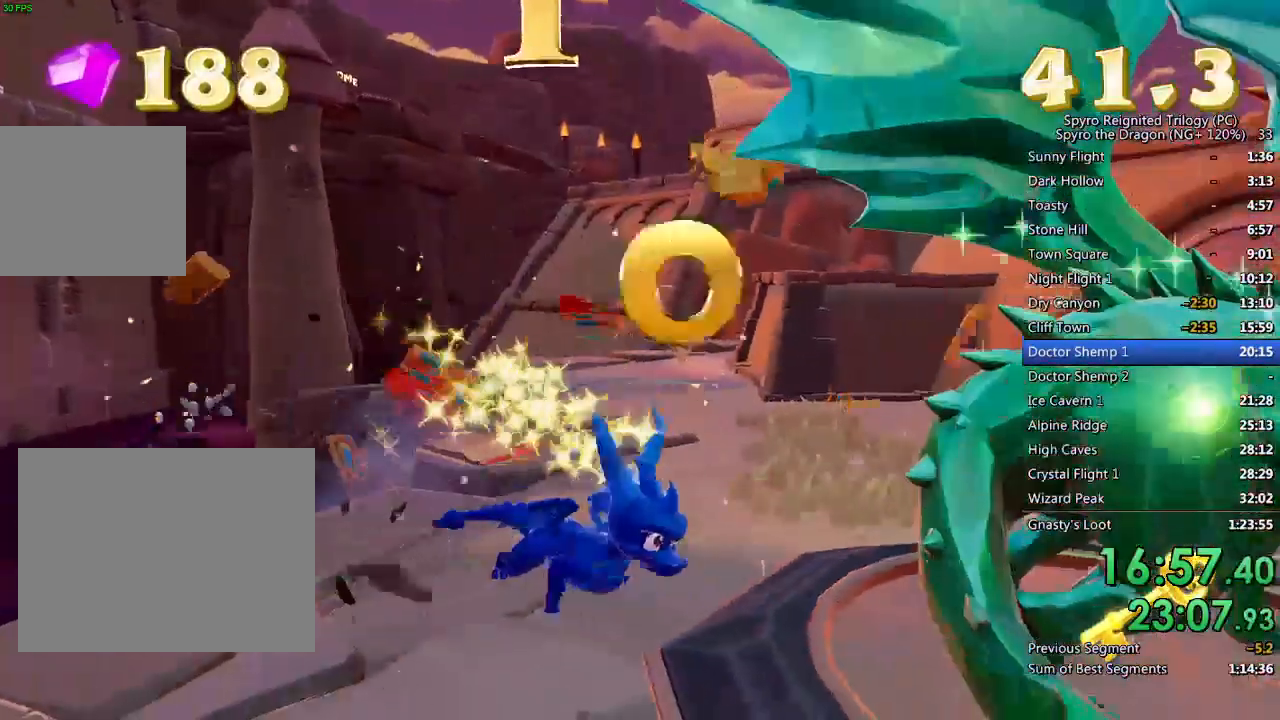
{"buttons": [], "left_stick": "center", "right_stick": "center", "events": [[17, "TRIANGLE", "down"], [100, "TRIANGLE", "up"], [117, "left_stick", "center"], [150, "TRIANGLE", "down"], [217, "TRIANGLE", "up"], [283, "TRIANGLE", "down"], [350, "TRIANGLE", "up"], [400, "TRIANGLE", "down"], [467, "TRIANGLE", "up"]]}
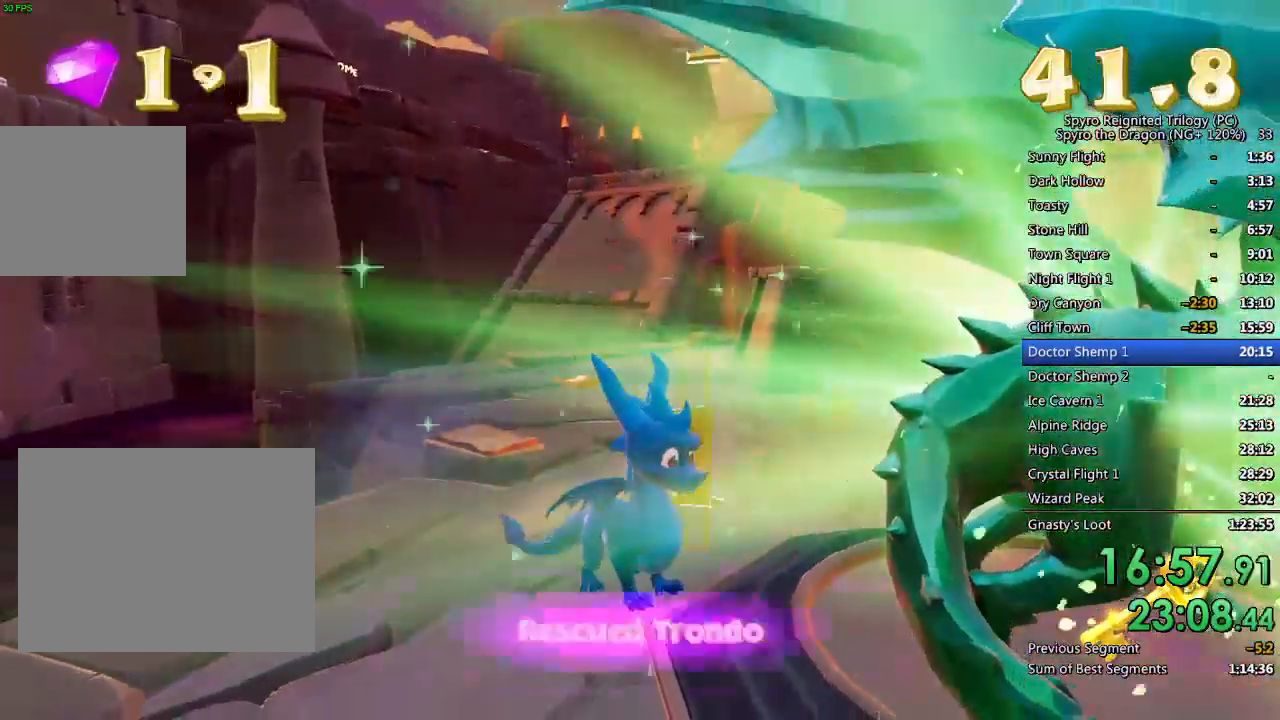
{"buttons": [], "left_stick": "center", "right_stick": "center", "events": [[33, "TRIANGLE", "down"], [100, "TRIANGLE", "up"], [167, "TRIANGLE", "down"], [233, "TRIANGLE", "up"], [300, "TRIANGLE", "down"], [367, "TRIANGLE", "up"], [433, "TRIANGLE", "down"], [467, "TRIANGLE", "up"]]}
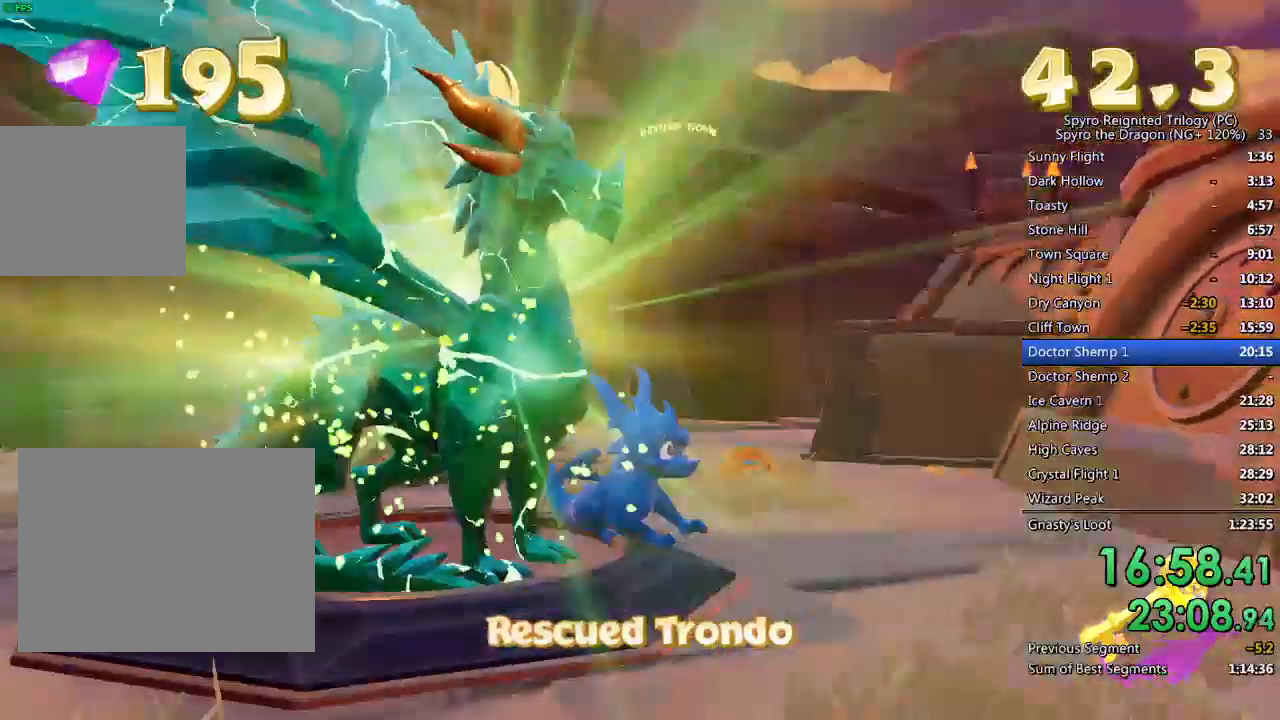
{"buttons": ["TRIANGLE"], "left_stick": "center", "right_stick": "center", "events": [[67, "TRIANGLE", "down"], [100, "TRIANGLE", "up"], [200, "TRIANGLE", "down"], [250, "TRIANGLE", "up"], [317, "TRIANGLE", "down"], [367, "TRIANGLE", "up"], [433, "TRIANGLE", "down"]]}
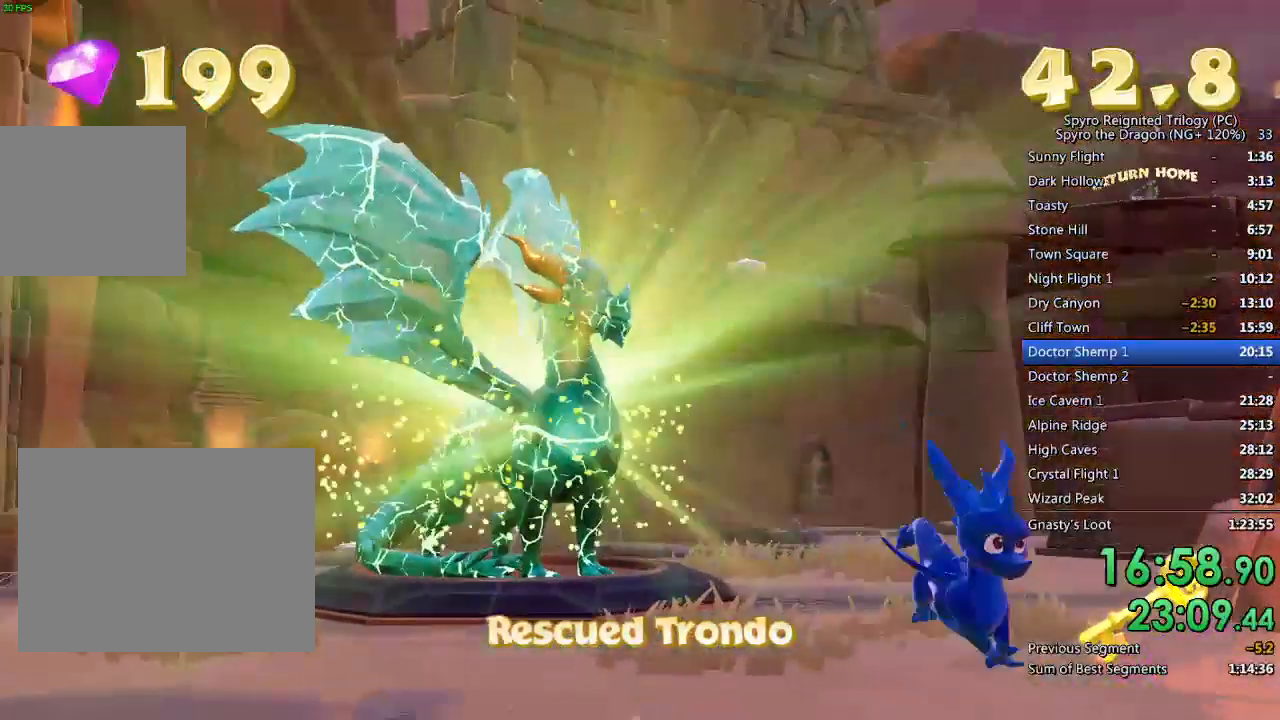
{"buttons": ["TRIANGLE"], "left_stick": "center", "right_stick": "center", "events": [[17, "TRIANGLE", "up"], [67, "TRIANGLE", "down"], [150, "TRIANGLE", "up"], [200, "TRIANGLE", "down"], [267, "TRIANGLE", "up"], [333, "TRIANGLE", "down"], [400, "TRIANGLE", "up"], [467, "TRIANGLE", "down"]]}
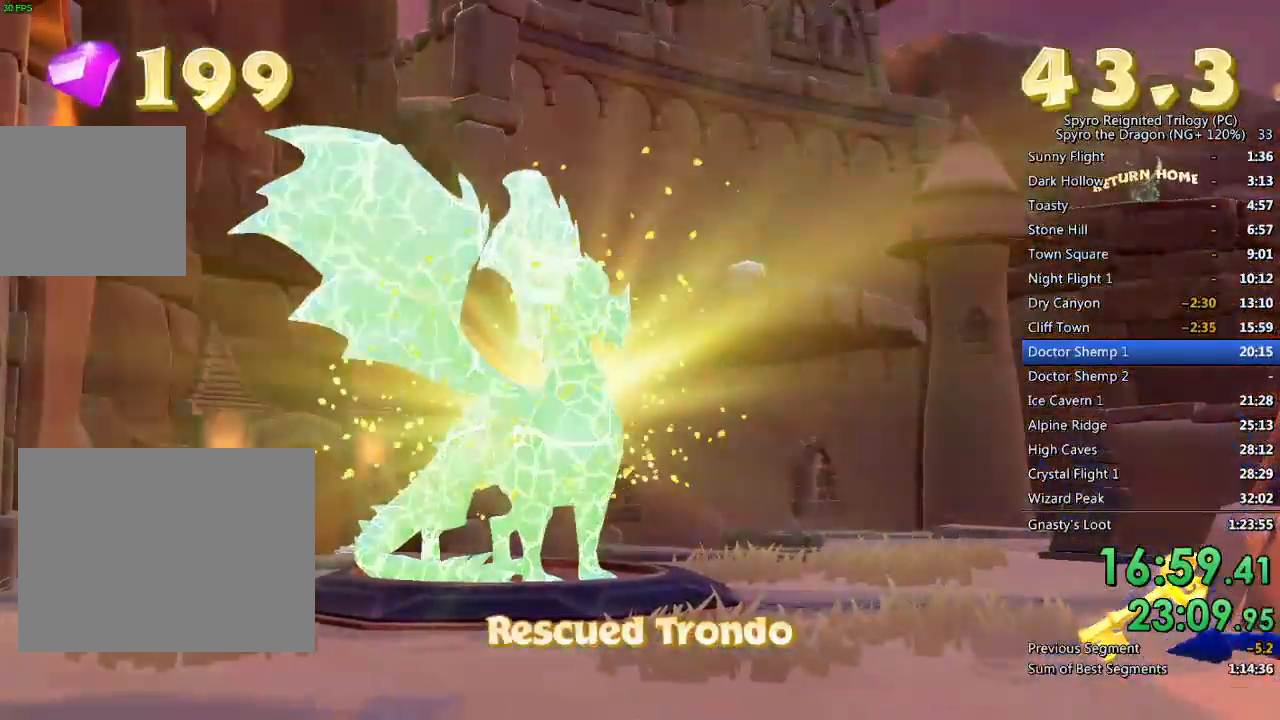
{"buttons": [], "left_stick": "center", "right_stick": "center", "events": [[17, "TRIANGLE", "up"], [100, "TRIANGLE", "down"], [167, "TRIANGLE", "up"], [233, "TRIANGLE", "down"], [300, "TRIANGLE", "up"], [367, "TRIANGLE", "down"], [433, "TRIANGLE", "up"]]}
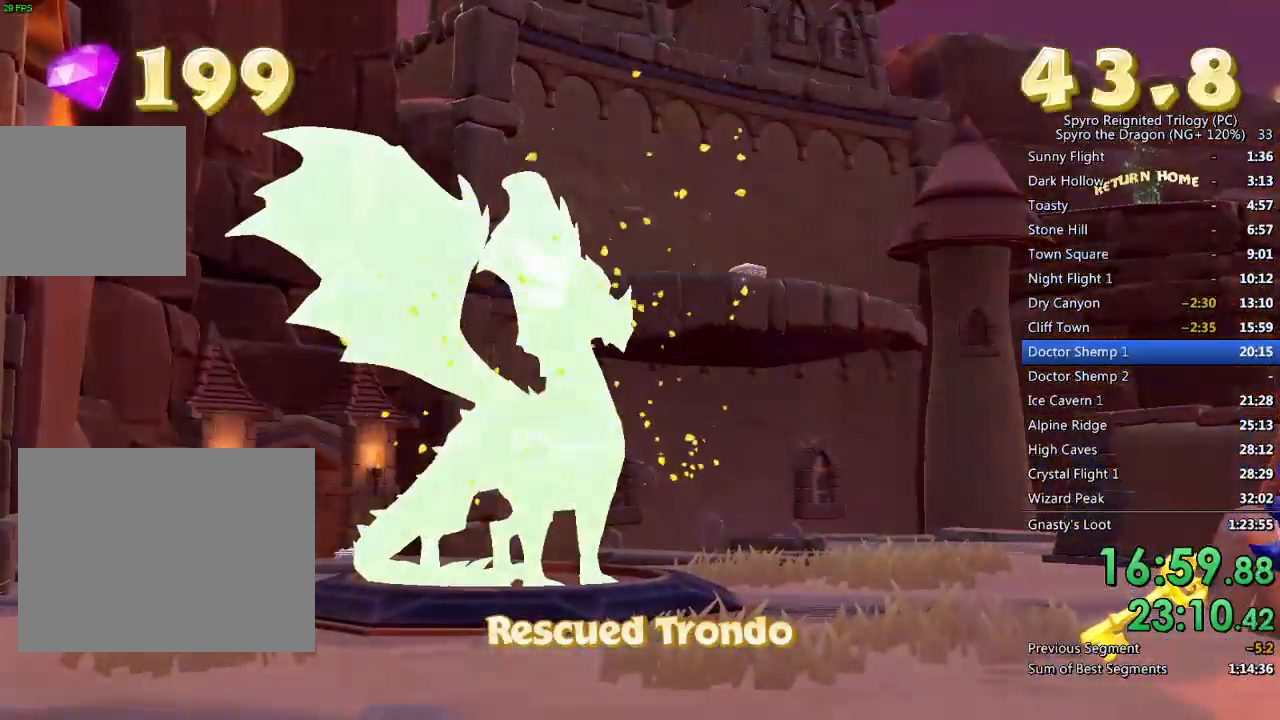
{"buttons": ["TRIANGLE"], "left_stick": "center", "right_stick": "center", "events": [[17, "TRIANGLE", "down"], [67, "TRIANGLE", "up"], [133, "TRIANGLE", "down"], [183, "TRIANGLE", "up"], [250, "TRIANGLE", "down"], [300, "TRIANGLE", "up"], [367, "TRIANGLE", "down"], [450, "TRIANGLE", "up"], [500, "TRIANGLE", "down"]]}